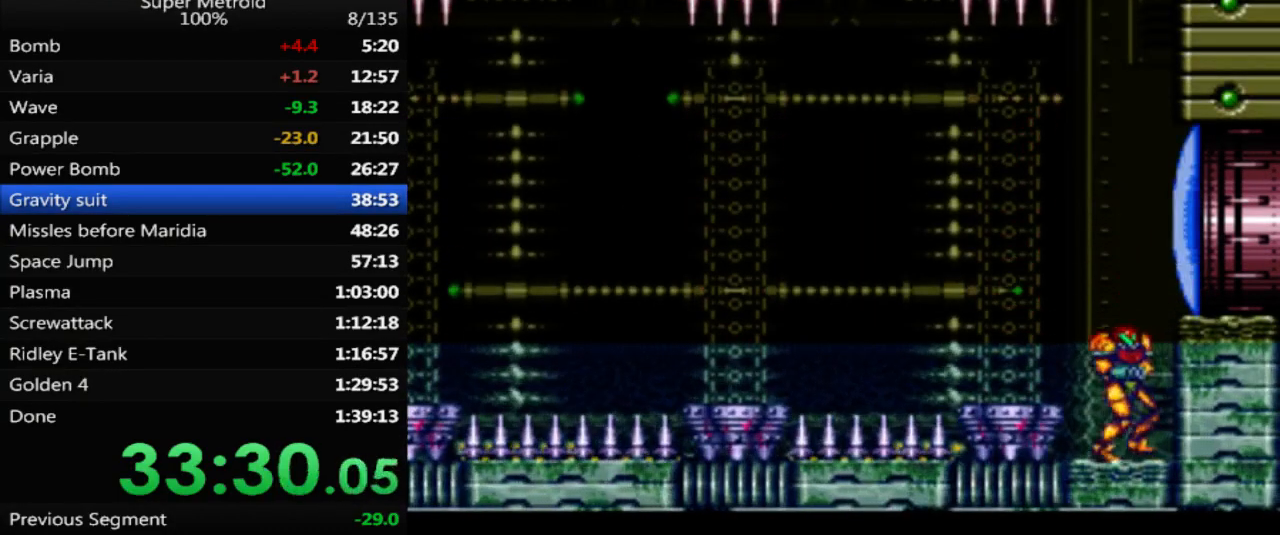
Gameplay with a controller (Nintendo layout); each line is a JSON object with the inputs held at the frame after it. "events" lists button and stick changes between this image and that frame as [ms after this image, input, new state], when the widget could be followed in between. Not read: L3 R3 SELECT.
{"buttons": ["A"], "events": [[467, "DPAD_LEFT", "up"]]}
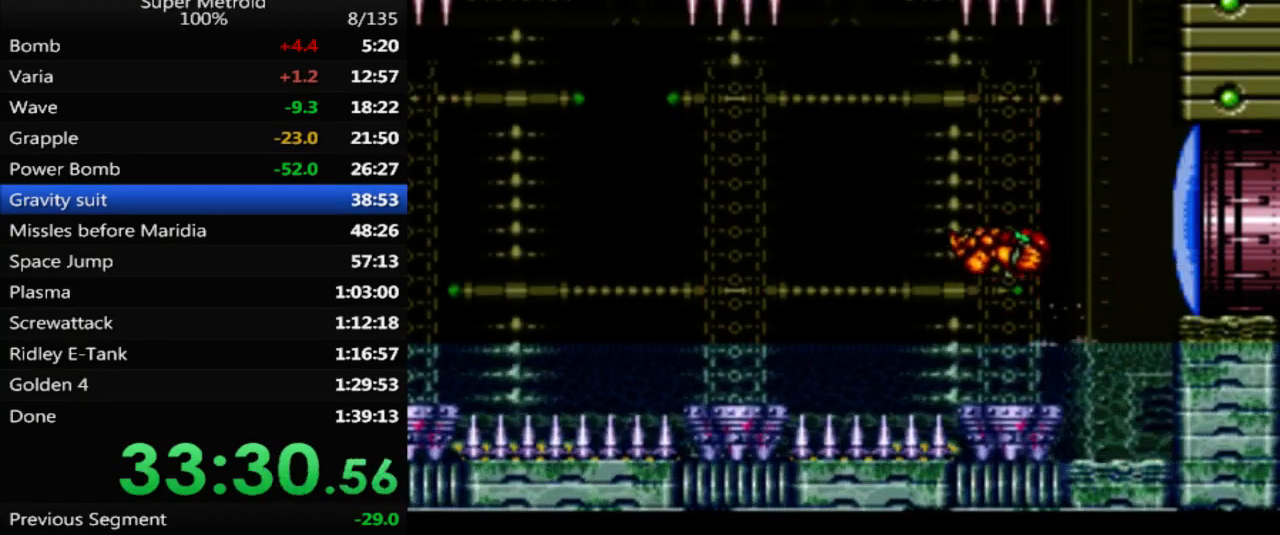
{"buttons": ["L1"], "events": [[33, "DPAD_RIGHT", "down"], [33, "L1", "down"], [217, "A", "up"], [217, "DPAD_RIGHT", "up"]]}
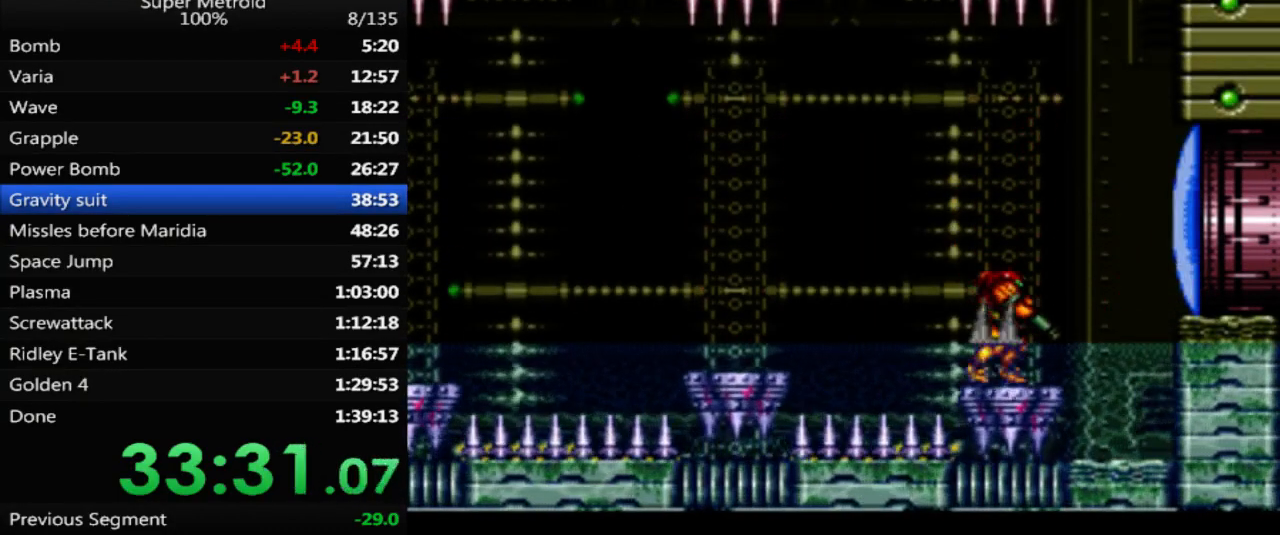
{"buttons": [], "events": [[33, "DPAD_RIGHT", "down"], [117, "DPAD_RIGHT", "up"], [450, "L1", "up"]]}
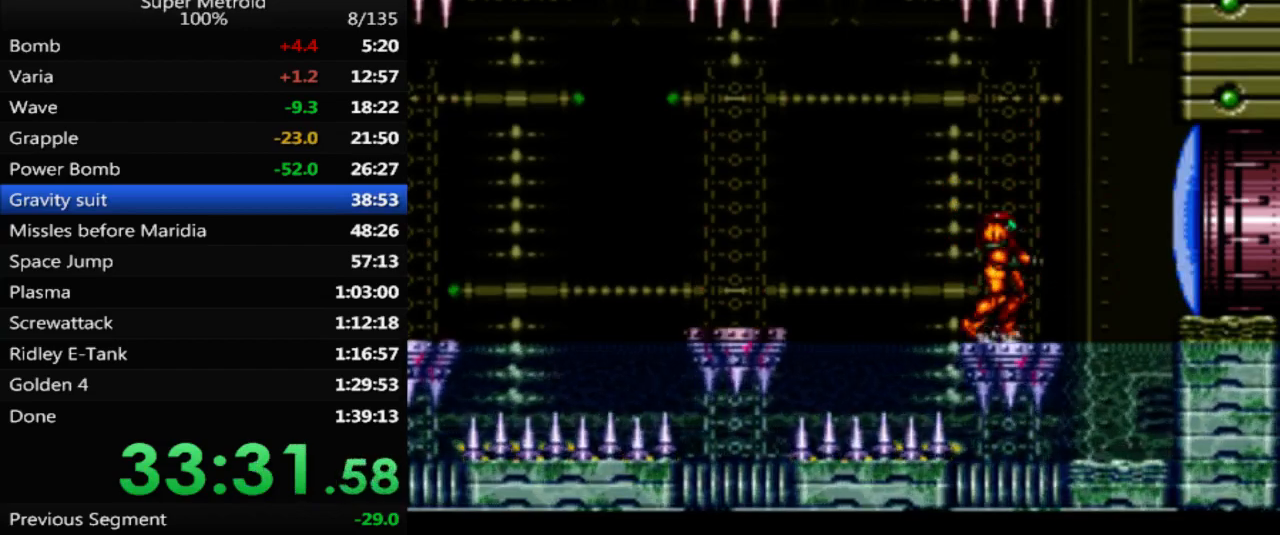
{"buttons": ["A", "DPAD_LEFT"], "events": [[267, "A", "down"], [433, "DPAD_LEFT", "down"]]}
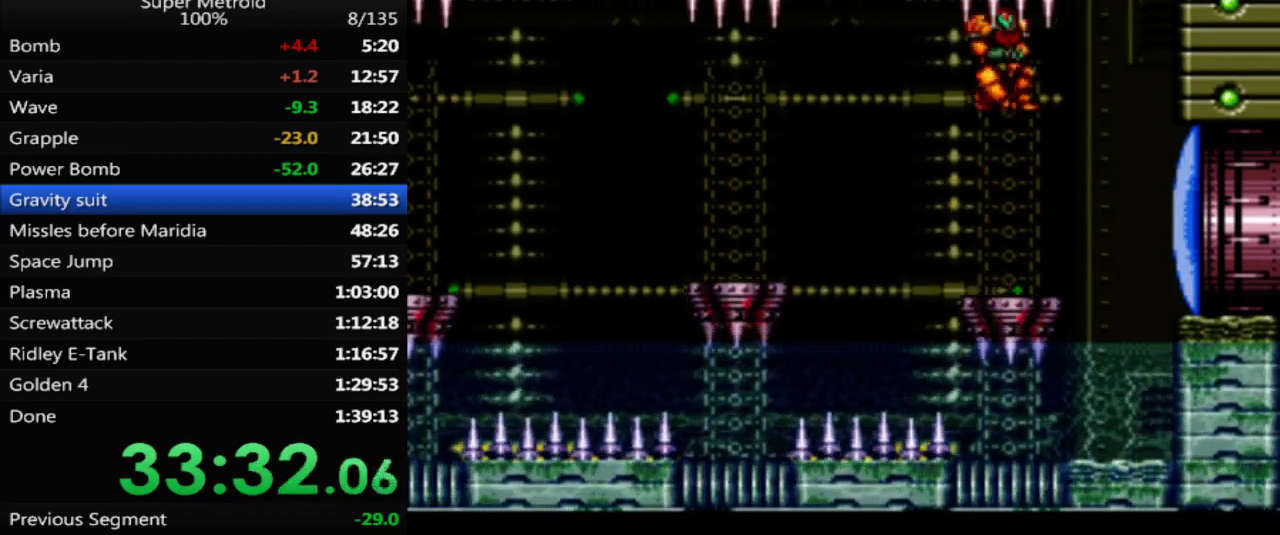
{"buttons": ["DPAD_LEFT"], "events": [[500, "A", "up"]]}
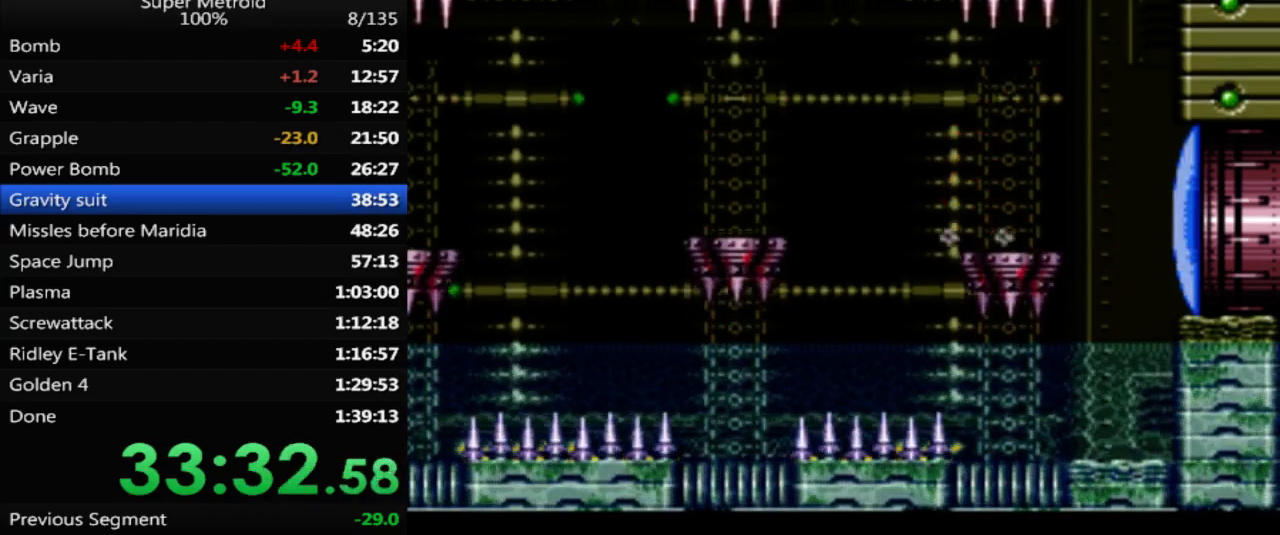
{"buttons": ["DPAD_LEFT"], "events": []}
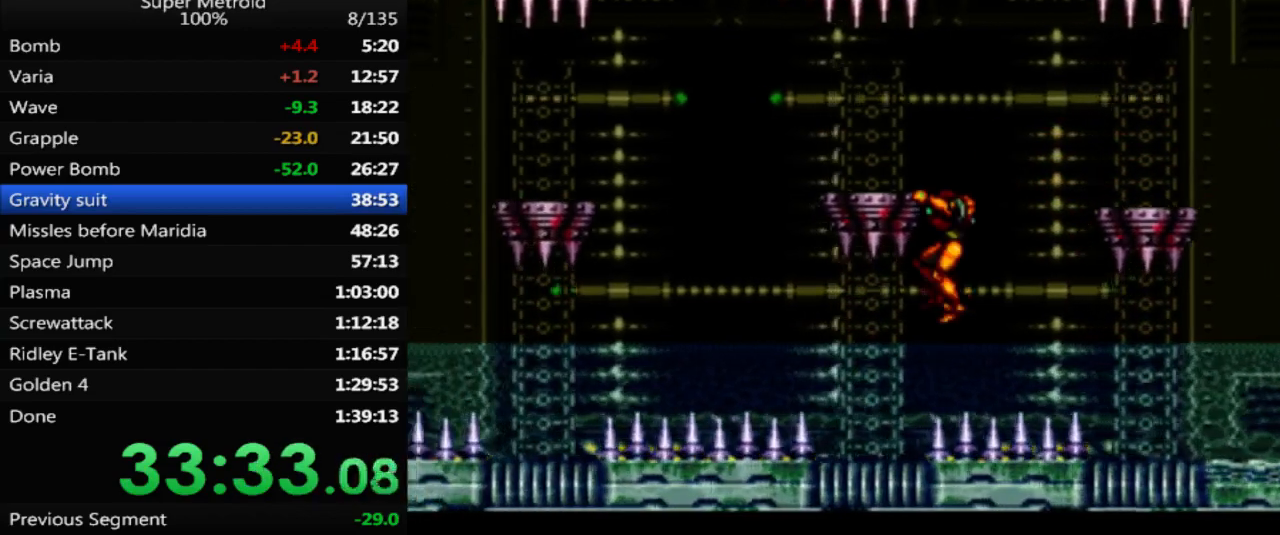
{"buttons": ["A", "B", "DPAD_LEFT"], "events": [[17, "B", "down"], [367, "A", "down"]]}
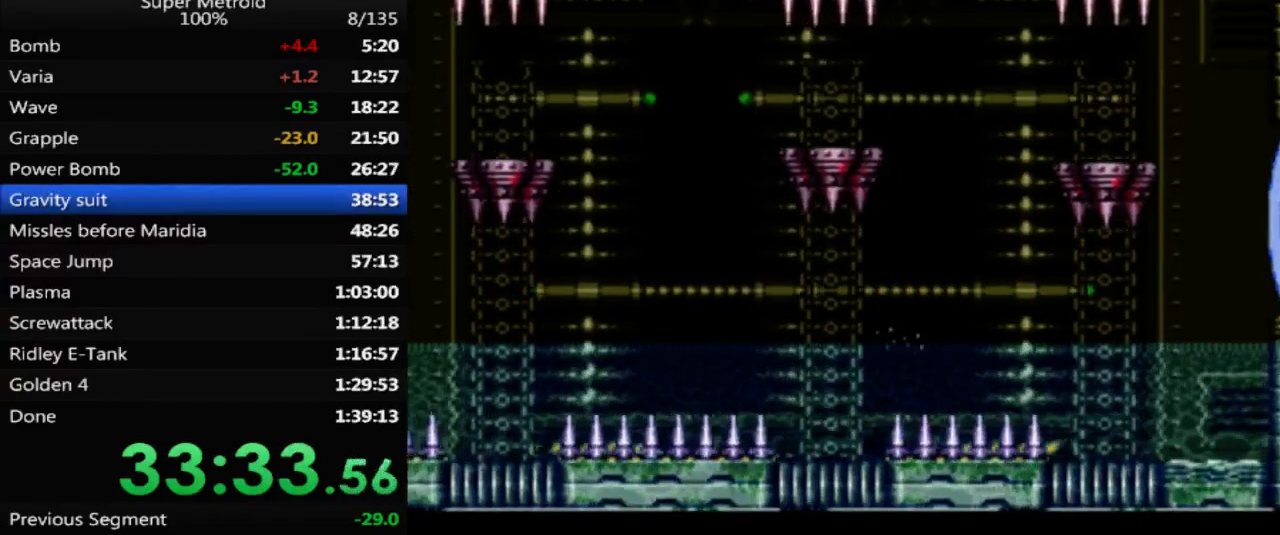
{"buttons": ["B", "DPAD_RIGHT"], "events": [[367, "DPAD_LEFT", "up"], [367, "DPAD_UP", "down"], [400, "A", "up"], [400, "DPAD_UP", "up"], [417, "DPAD_RIGHT", "down"]]}
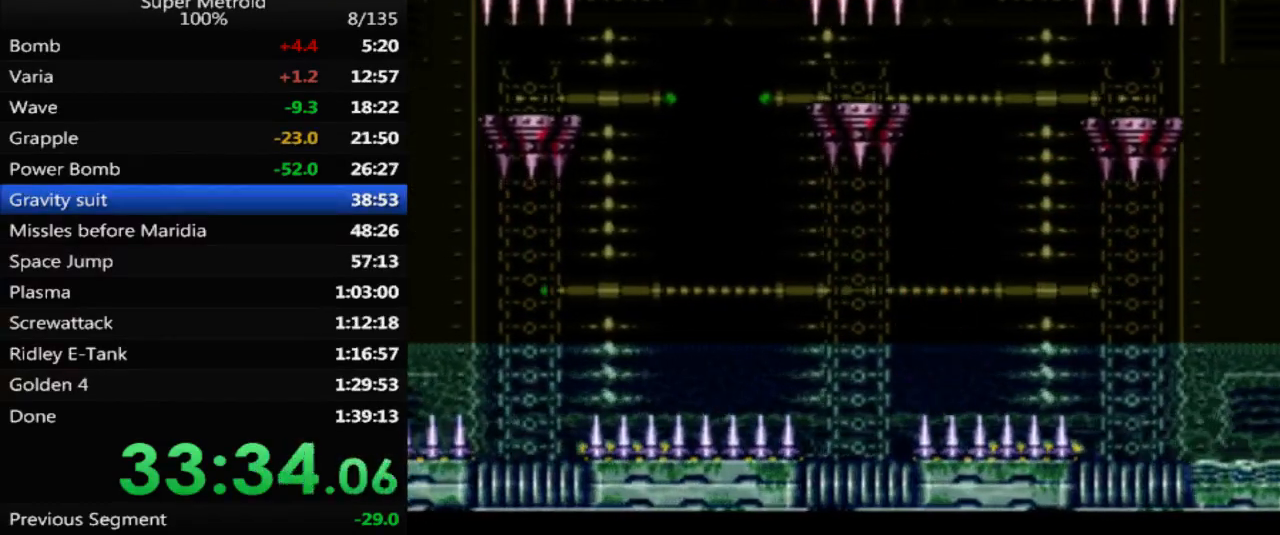
{"buttons": ["A", "B", "DPAD_LEFT"], "events": [[50, "A", "down"], [283, "DPAD_RIGHT", "up"], [367, "DPAD_LEFT", "down"]]}
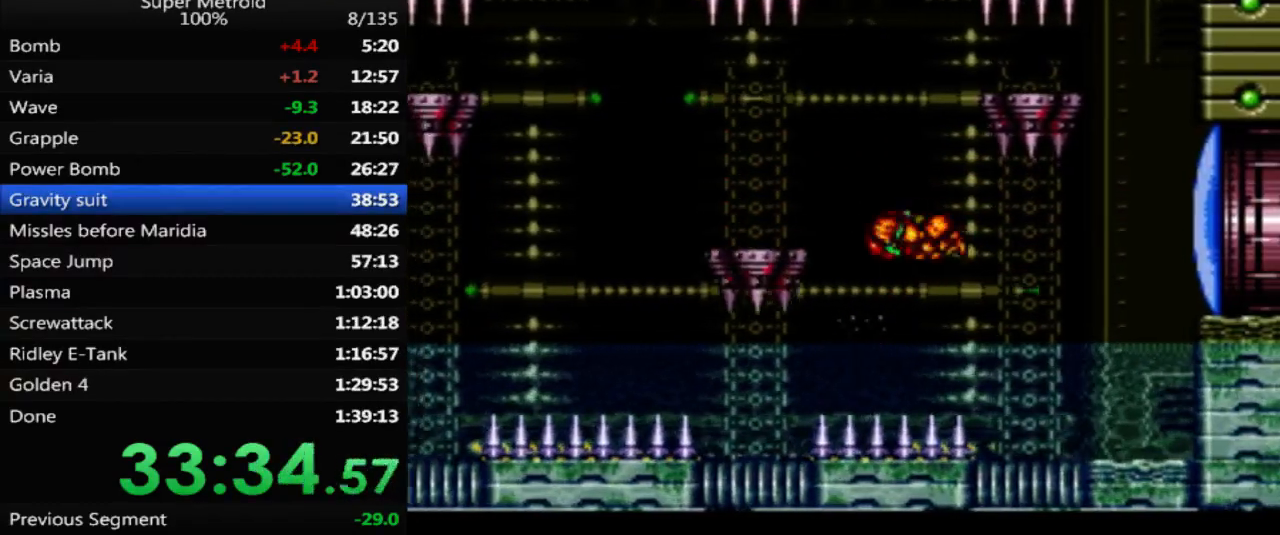
{"buttons": ["B", "DPAD_LEFT"], "events": [[400, "A", "up"]]}
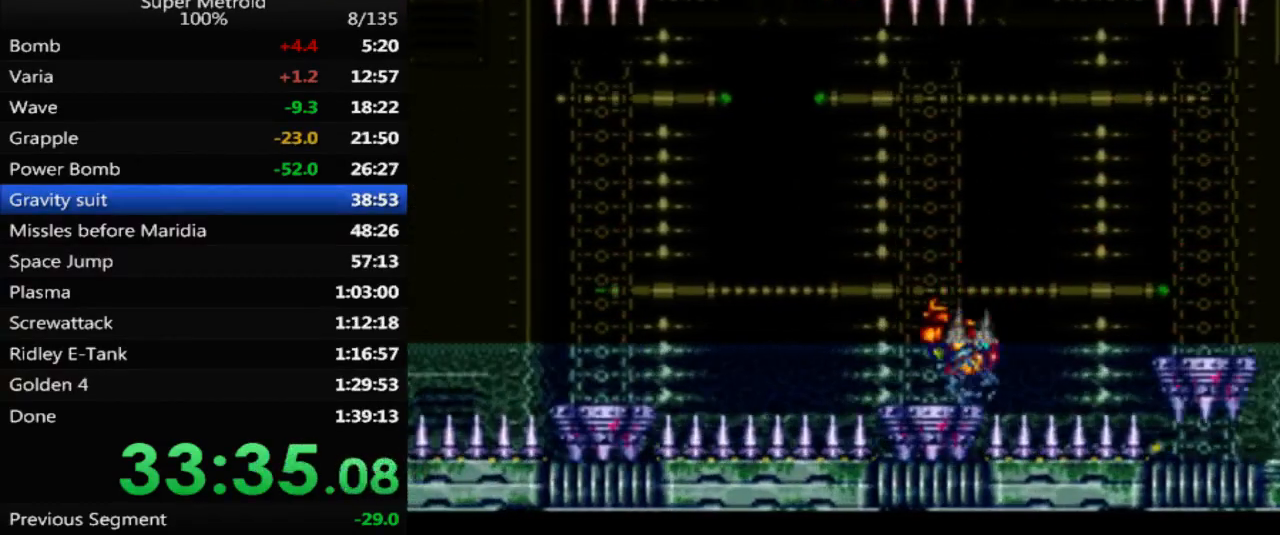
{"buttons": [], "events": [[67, "DPAD_LEFT", "up"], [133, "B", "up"], [417, "DPAD_RIGHT", "down"], [500, "DPAD_RIGHT", "up"]]}
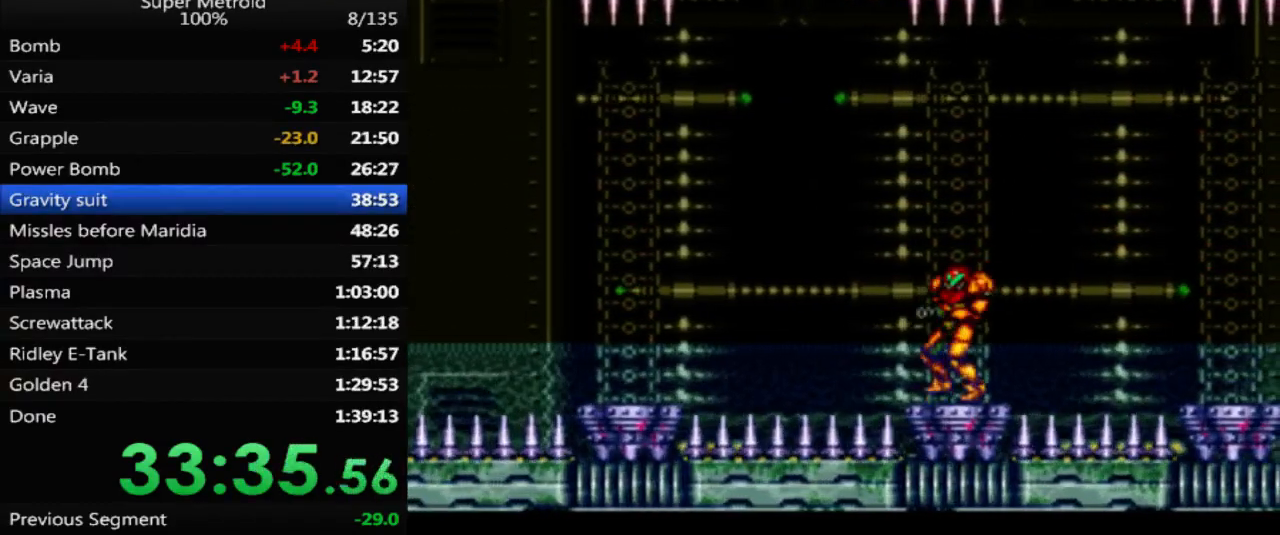
{"buttons": [], "events": []}
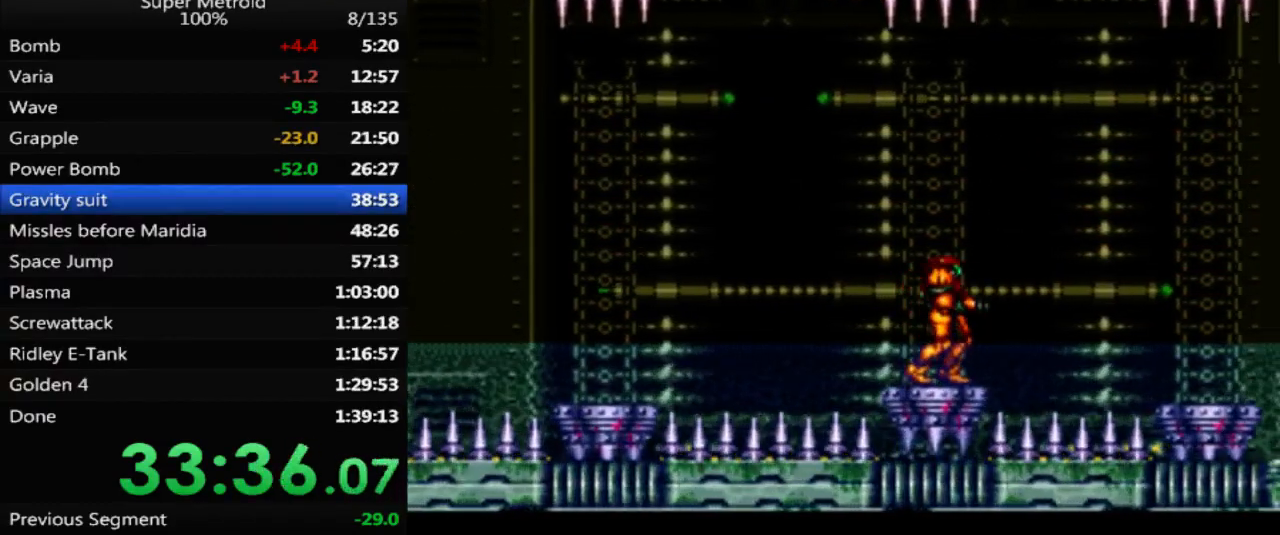
{"buttons": ["A"], "events": [[67, "A", "down"]]}
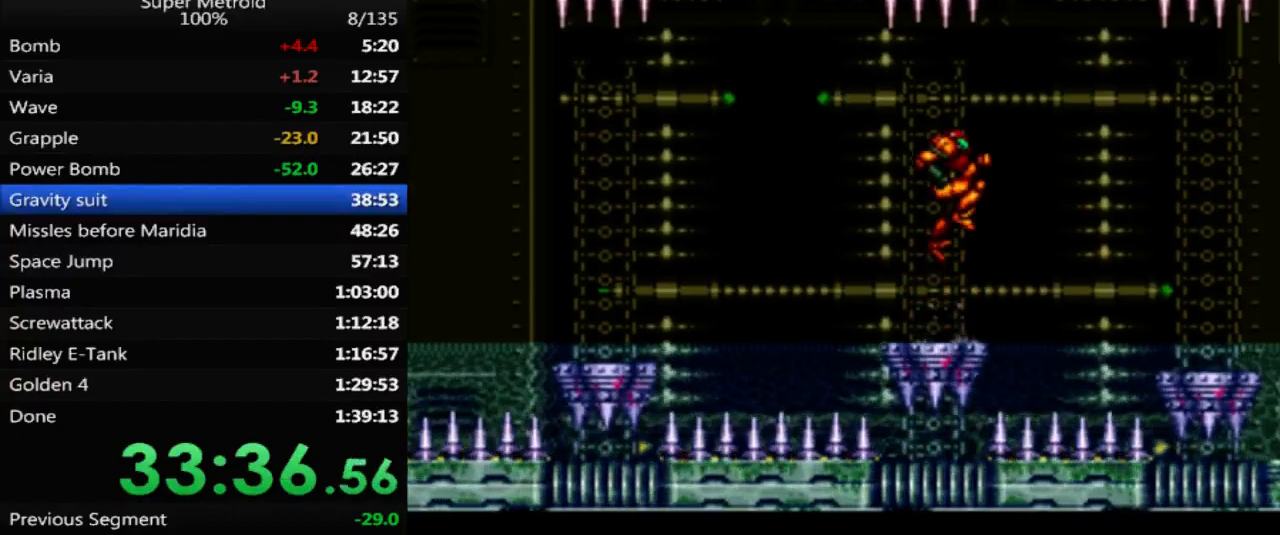
{"buttons": ["A"], "events": [[83, "A", "up"], [467, "A", "down"]]}
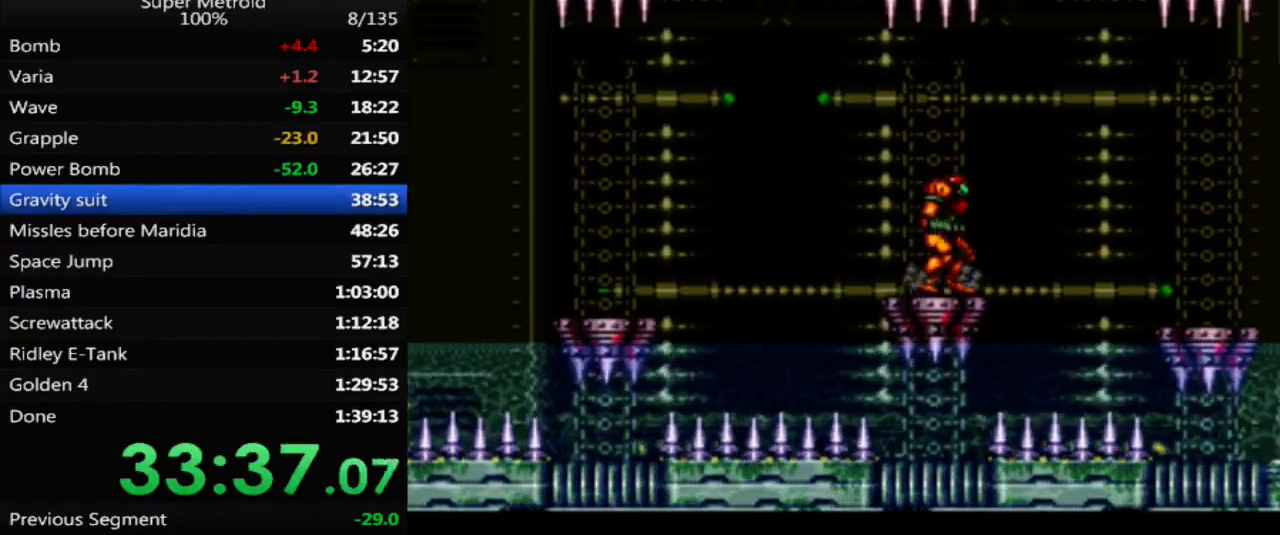
{"buttons": ["A", "DPAD_LEFT"], "events": [[150, "DPAD_LEFT", "down"]]}
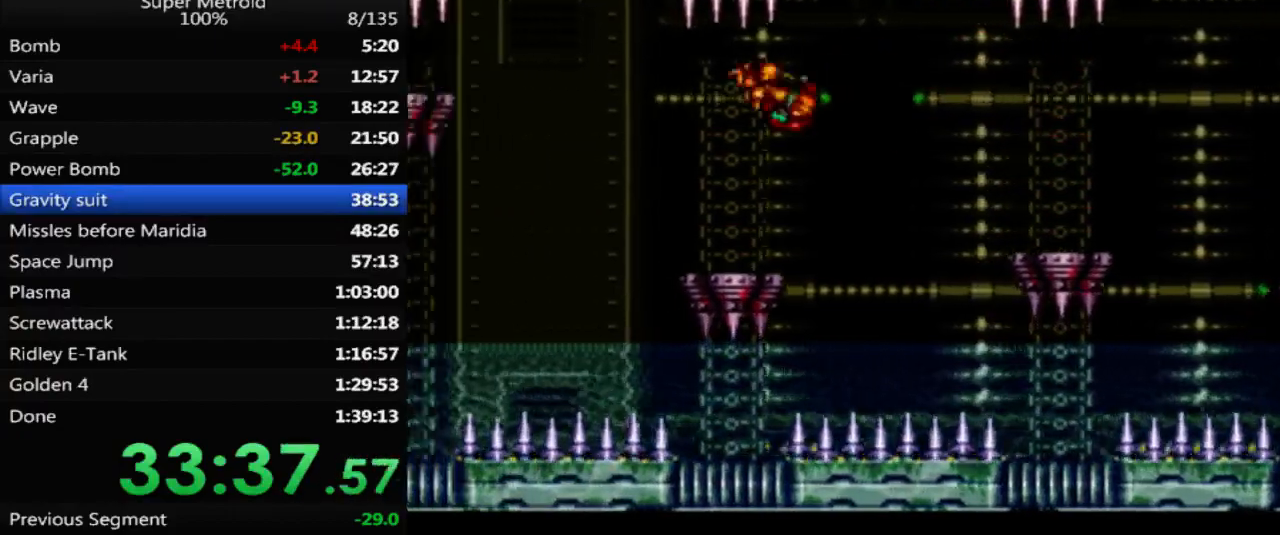
{"buttons": ["DPAD_LEFT"], "events": [[400, "A", "up"]]}
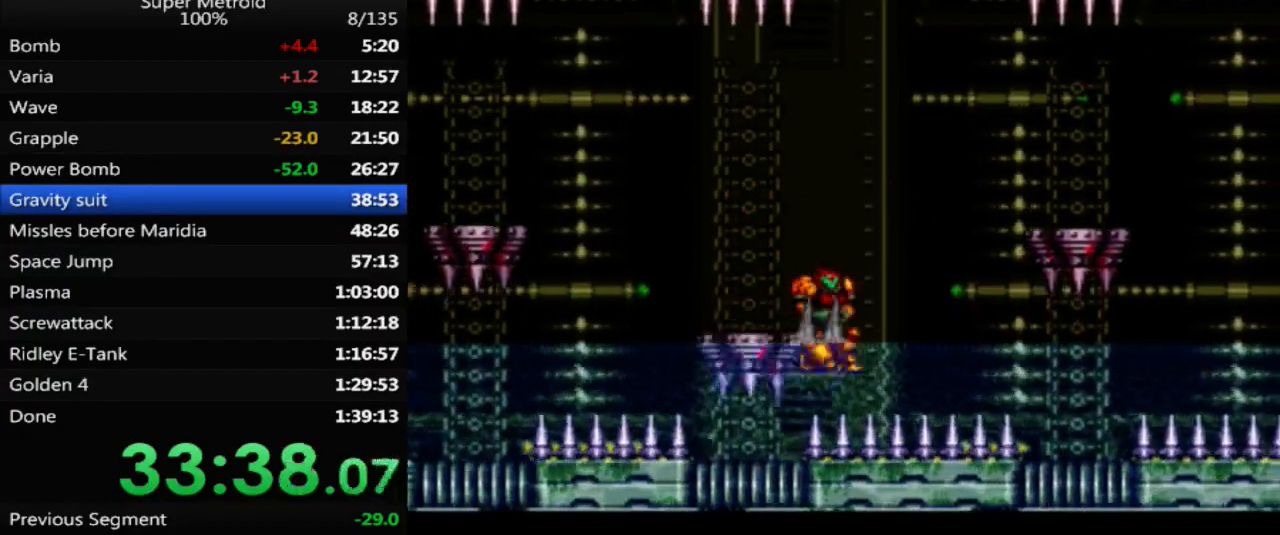
{"buttons": ["A", "DPAD_LEFT"], "events": [[33, "DPAD_LEFT", "up"], [183, "A", "down"], [367, "DPAD_LEFT", "down"]]}
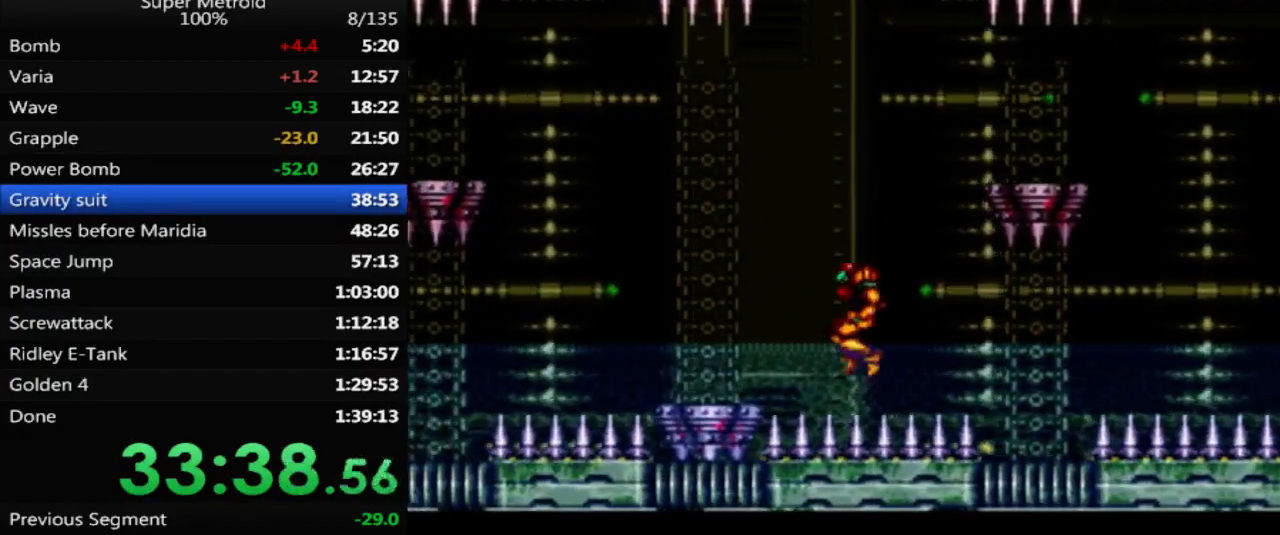
{"buttons": ["A"], "events": [[150, "A", "up"], [250, "DPAD_LEFT", "up"], [267, "A", "down"]]}
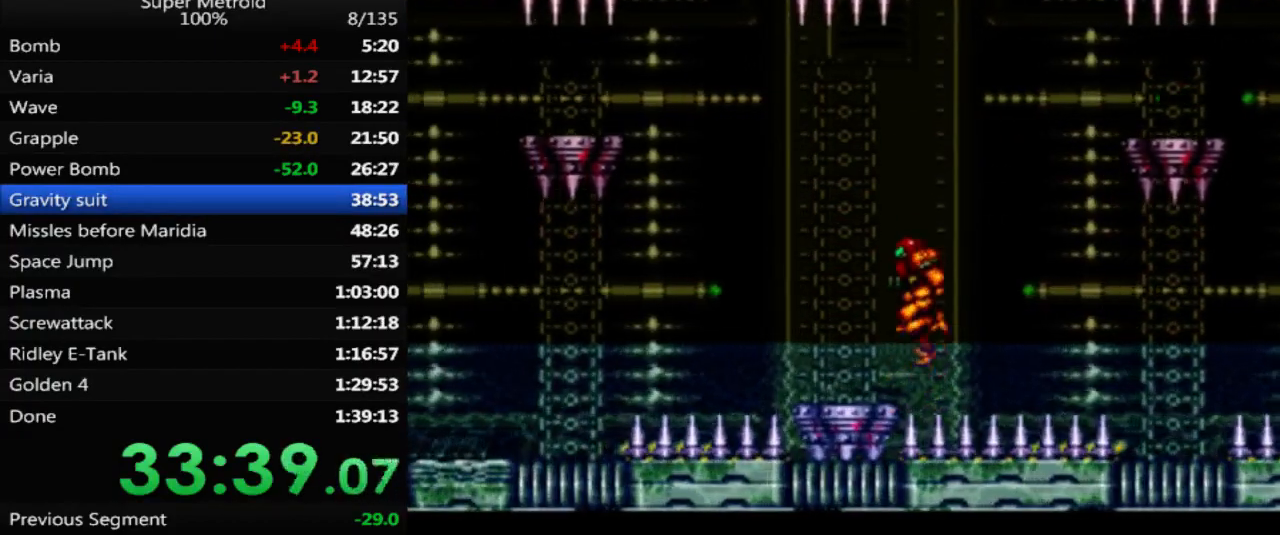
{"buttons": ["DPAD_LEFT"], "events": [[183, "DPAD_LEFT", "down"], [350, "A", "up"]]}
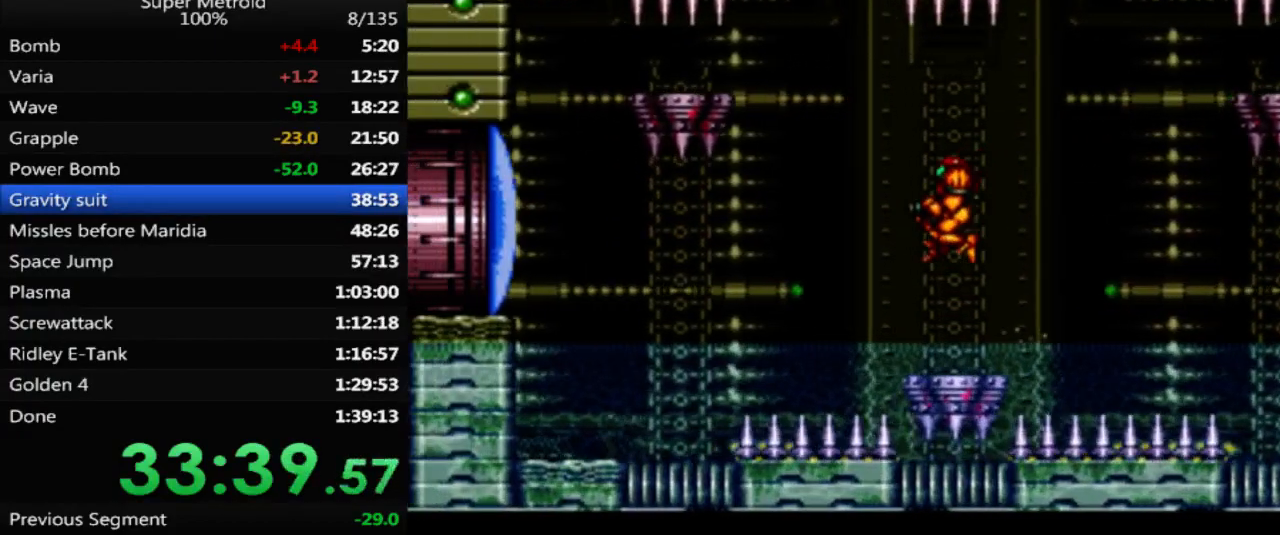
{"buttons": ["DPAD_RIGHT"], "events": [[17, "X", "down"], [50, "DPAD_LEFT", "up"], [183, "X", "up"], [483, "DPAD_RIGHT", "down"]]}
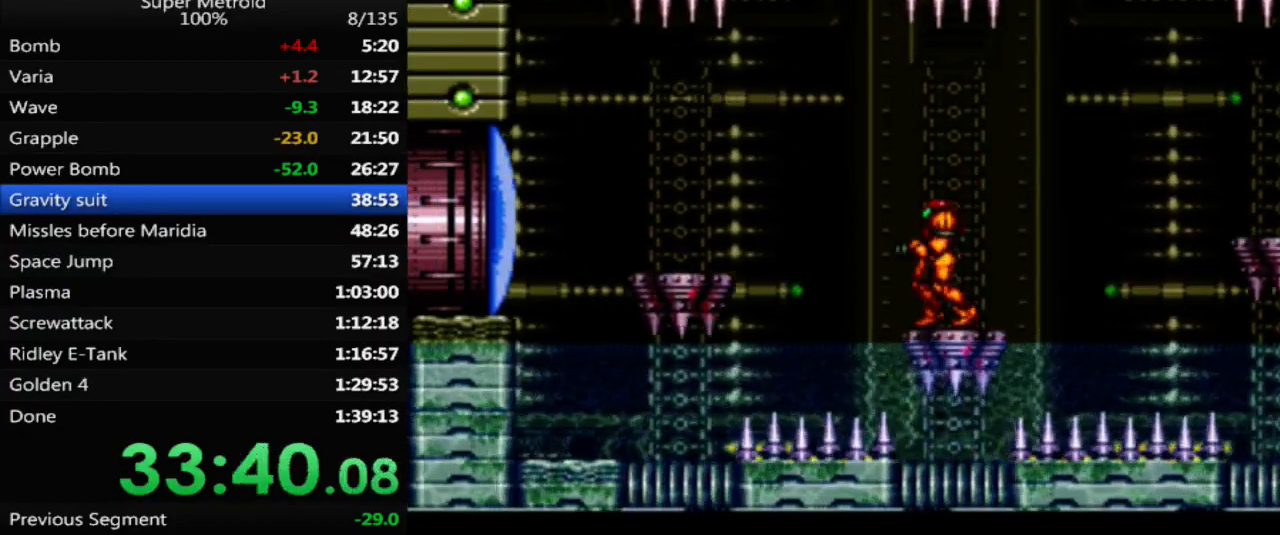
{"buttons": ["X"], "events": [[100, "DPAD_RIGHT", "up"], [367, "DPAD_LEFT", "down"], [450, "X", "down"], [483, "DPAD_LEFT", "up"]]}
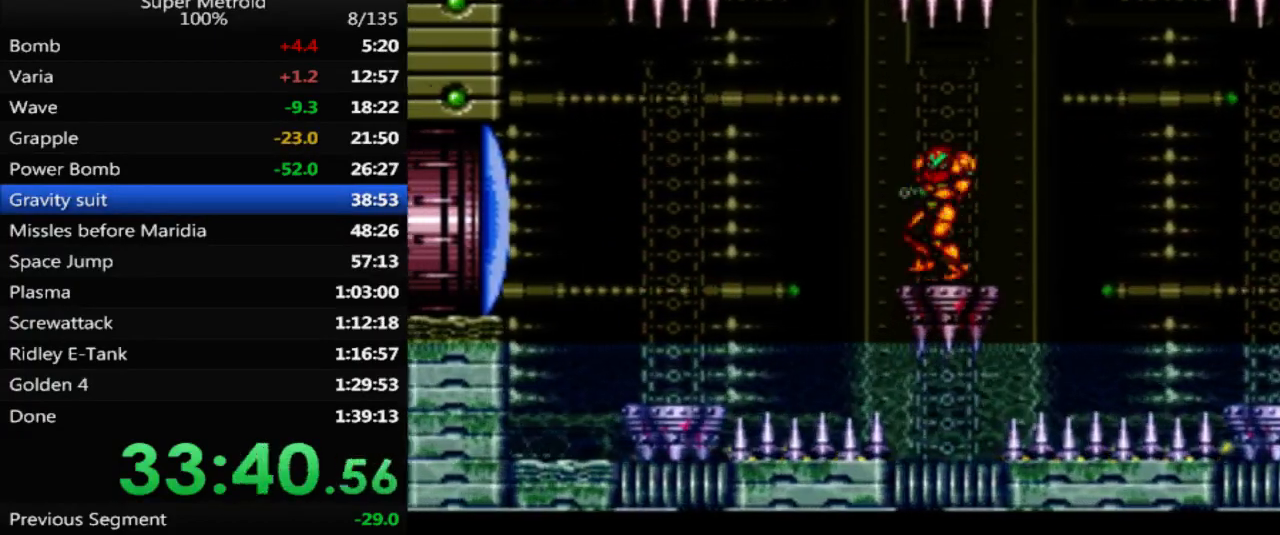
{"buttons": ["A"], "events": [[83, "X", "up"], [150, "DPAD_RIGHT", "down"], [250, "DPAD_RIGHT", "up"], [383, "A", "down"]]}
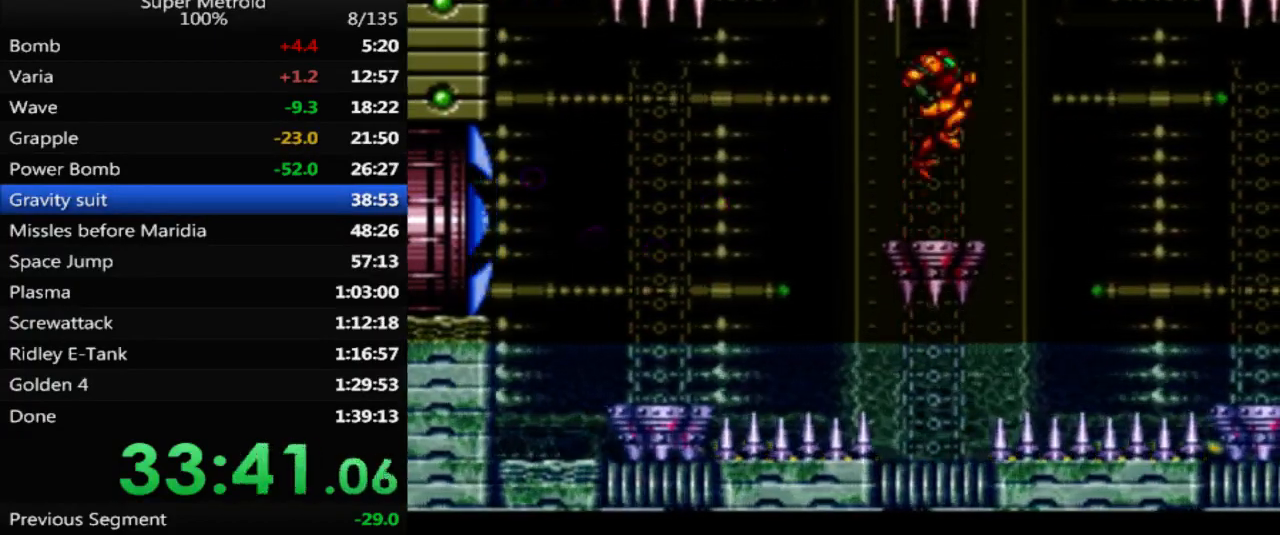
{"buttons": ["A", "DPAD_LEFT"], "events": [[83, "DPAD_LEFT", "down"]]}
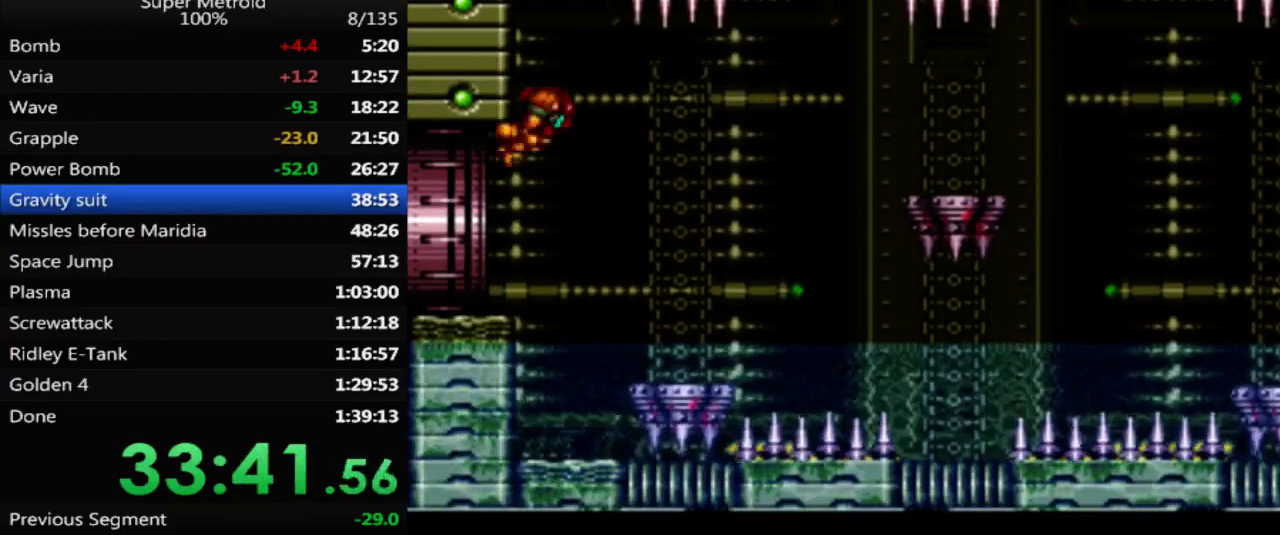
{"buttons": ["B", "DPAD_LEFT"], "events": [[417, "A", "up"], [483, "B", "down"]]}
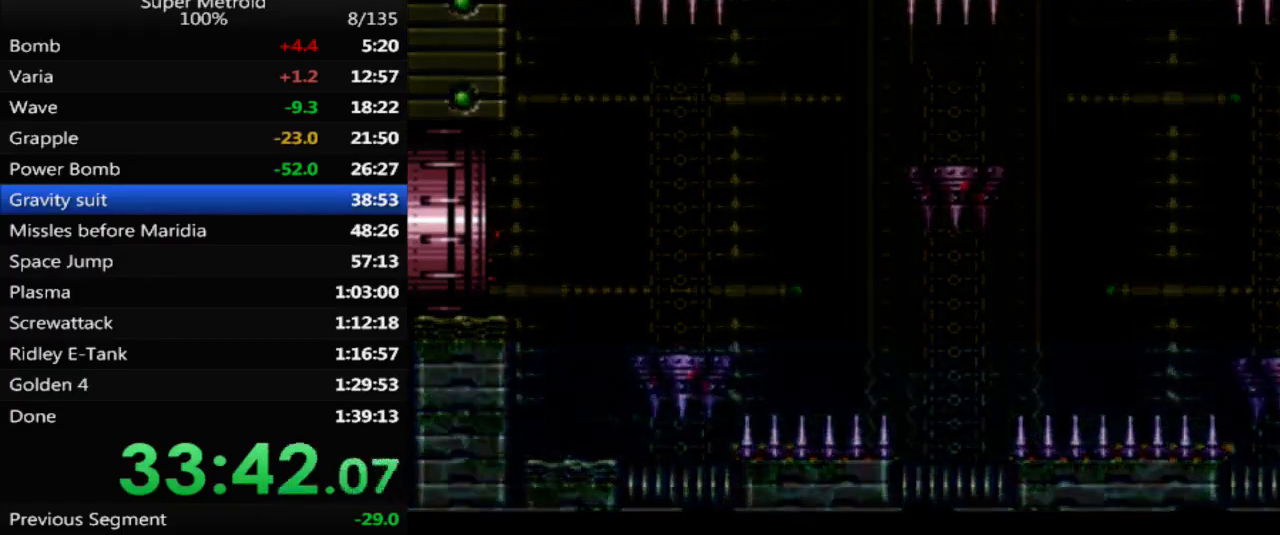
{"buttons": ["DPAD_LEFT"], "events": [[433, "B", "up"]]}
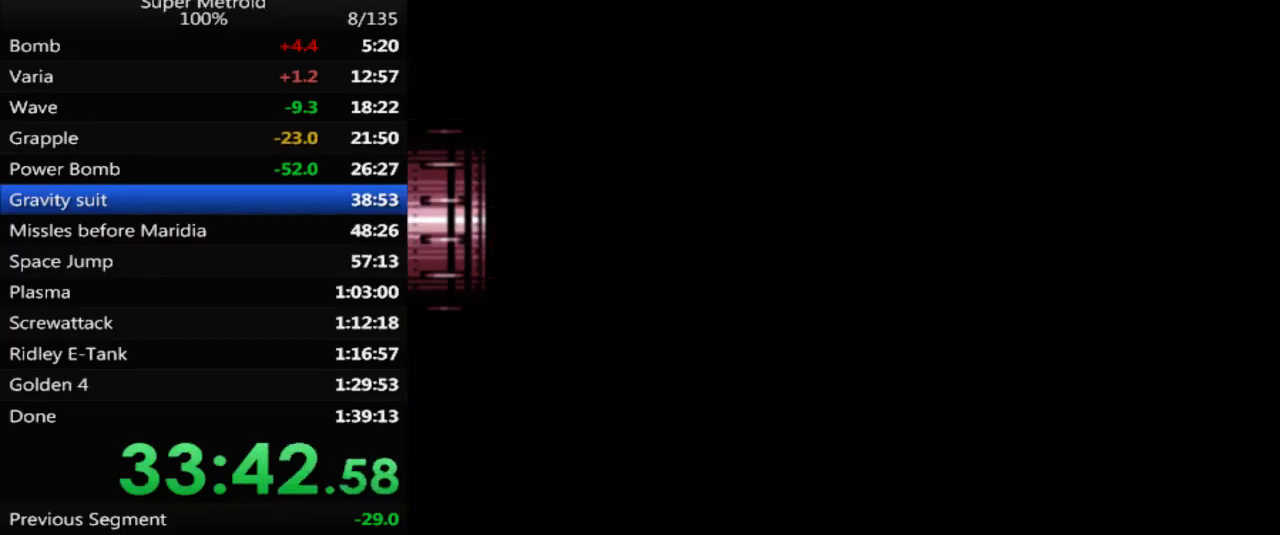
{"buttons": ["DPAD_LEFT"], "events": []}
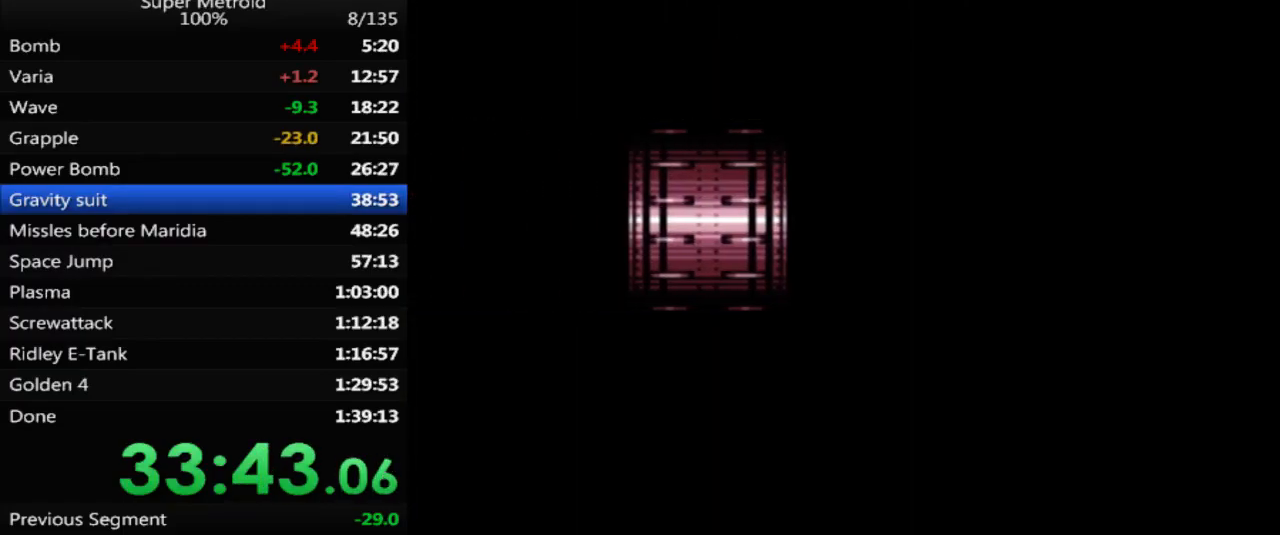
{"buttons": ["DPAD_LEFT"], "events": []}
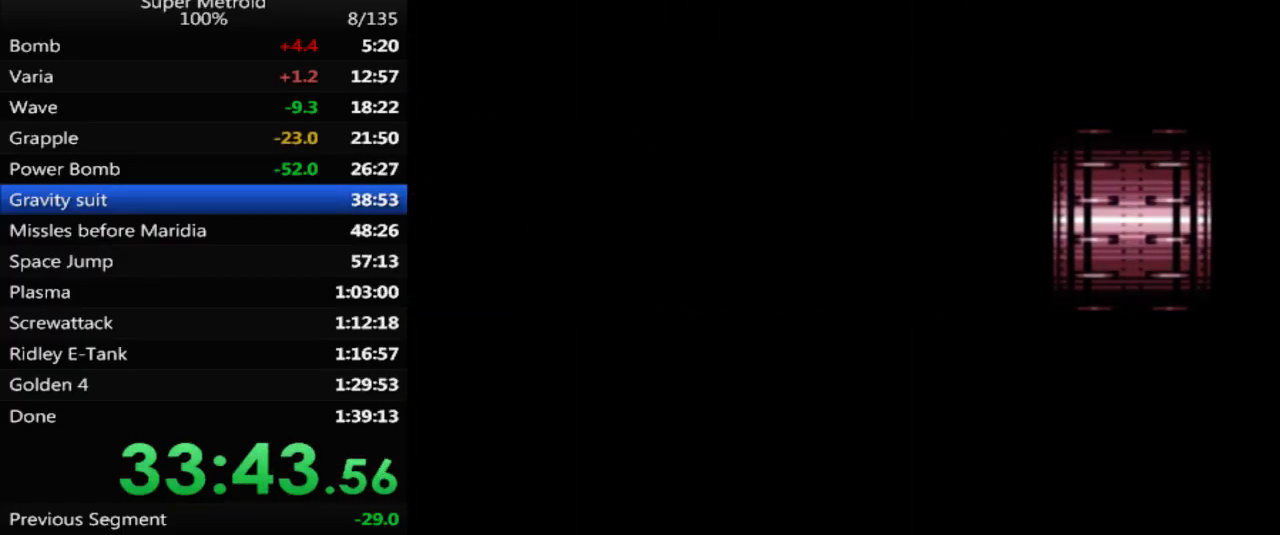
{"buttons": ["DPAD_LEFT"], "events": [[100, "DPAD_LEFT", "up"], [300, "DPAD_LEFT", "down"]]}
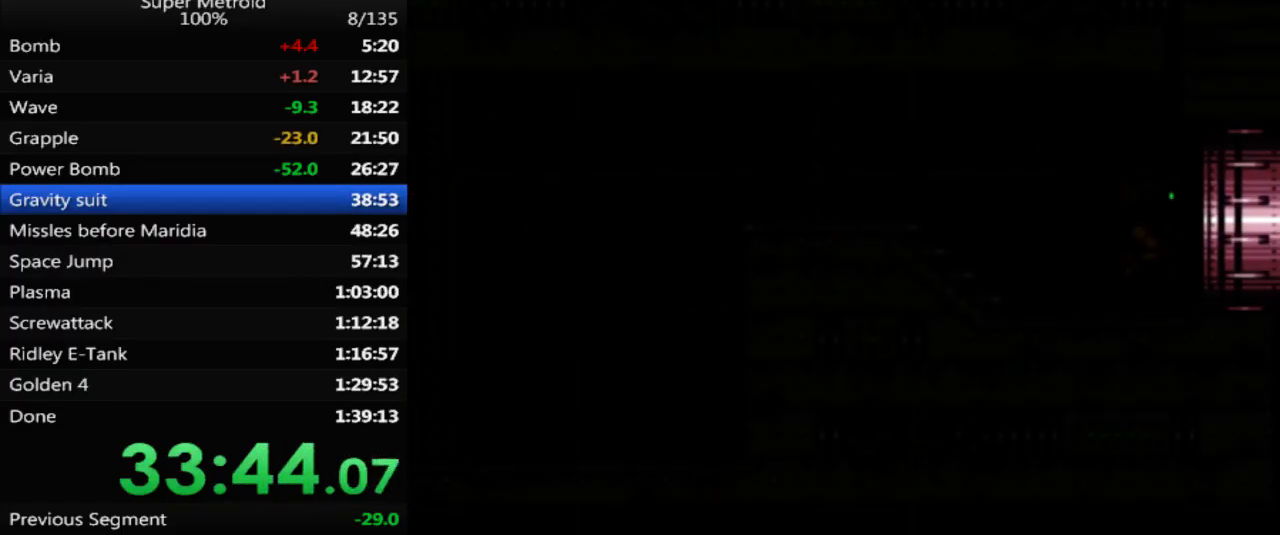
{"buttons": ["DPAD_LEFT"], "events": []}
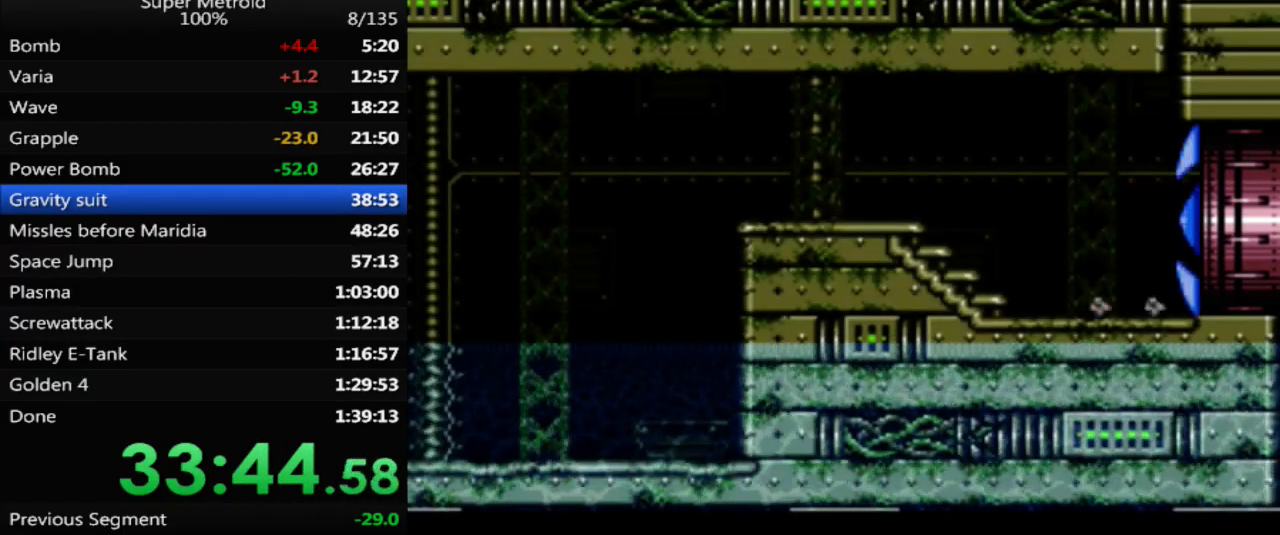
{"buttons": ["B", "L1", "DPAD_LEFT"], "events": [[183, "B", "down"], [267, "L1", "down"]]}